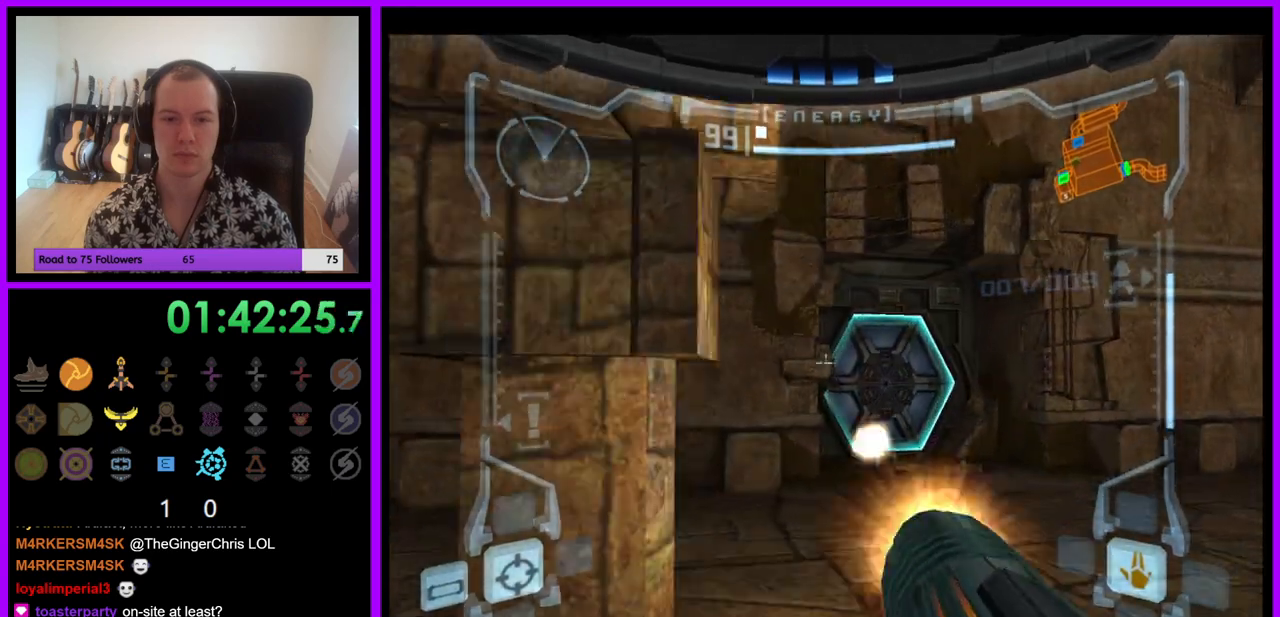
Gameplay with a controller (Nintendo layout); each line is a JSON object with the inputs held at the frame after it. "events" lists button and stick changes between this image and that frame as [ms after this image, input, new state], when the widget could be followed in between. Not read: L3 R3.
{"buttons": ["L1"], "left_stick": "up", "right_stick": "center", "events": [[83, "A", "up"], [250, "A", "down"], [350, "A", "up"], [400, "left_stick", "up"]]}
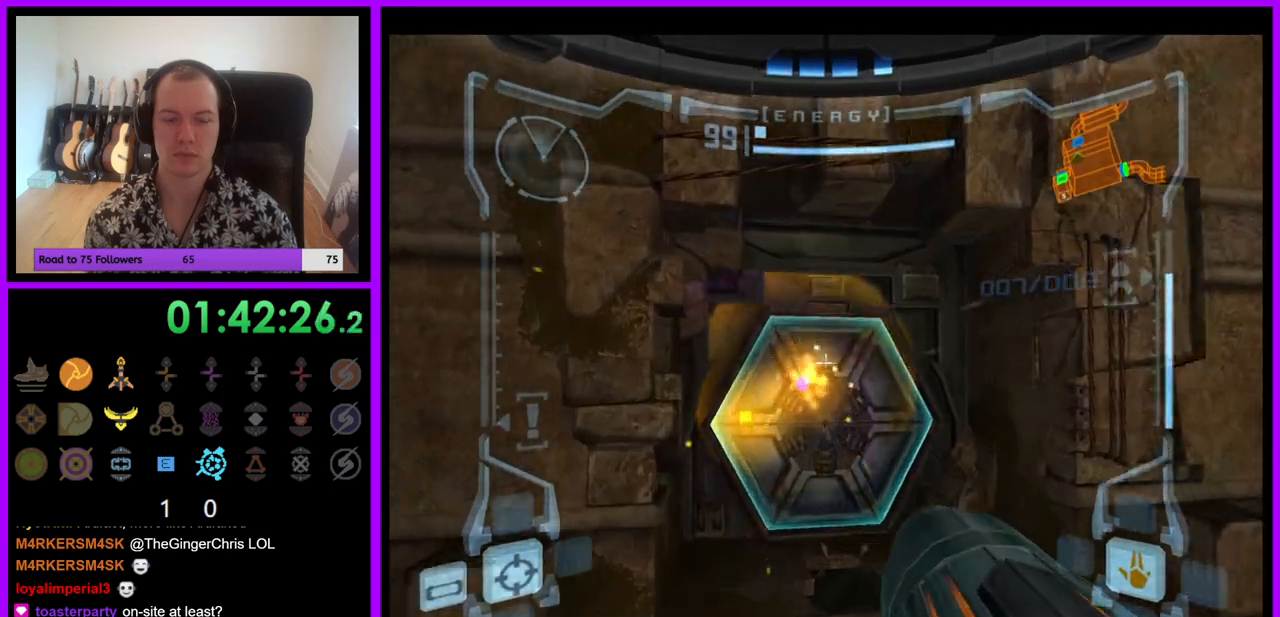
{"buttons": ["L1"], "left_stick": "up", "right_stick": "center", "events": []}
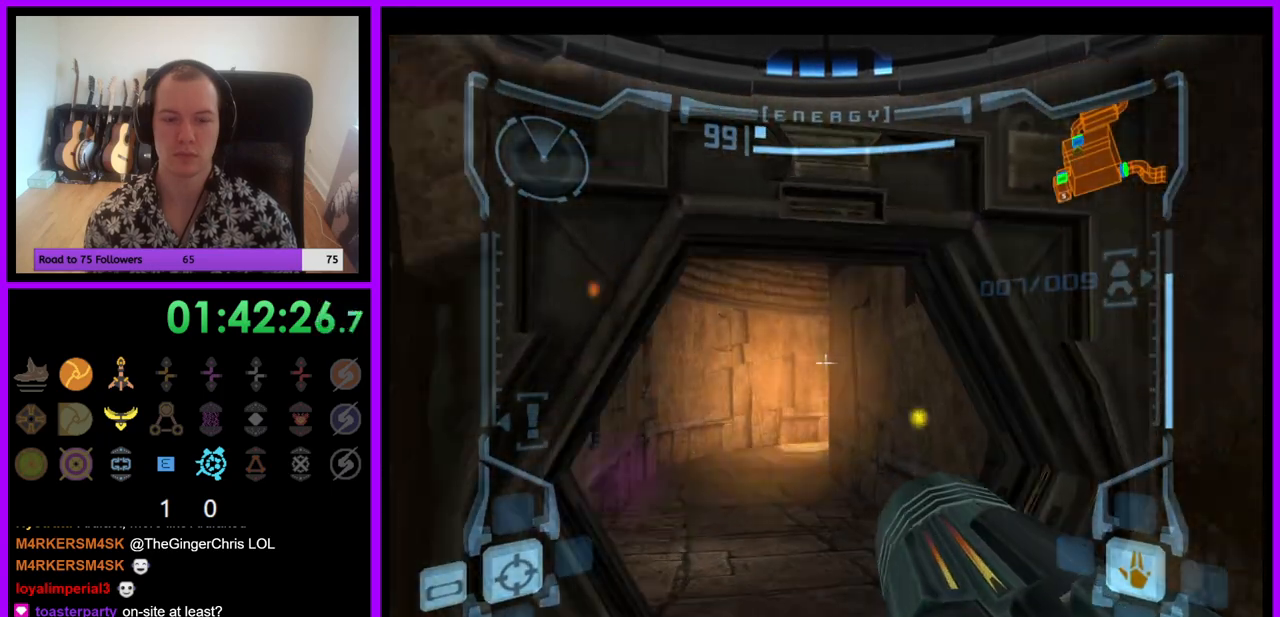
{"buttons": ["L1"], "left_stick": "up", "right_stick": "center", "events": []}
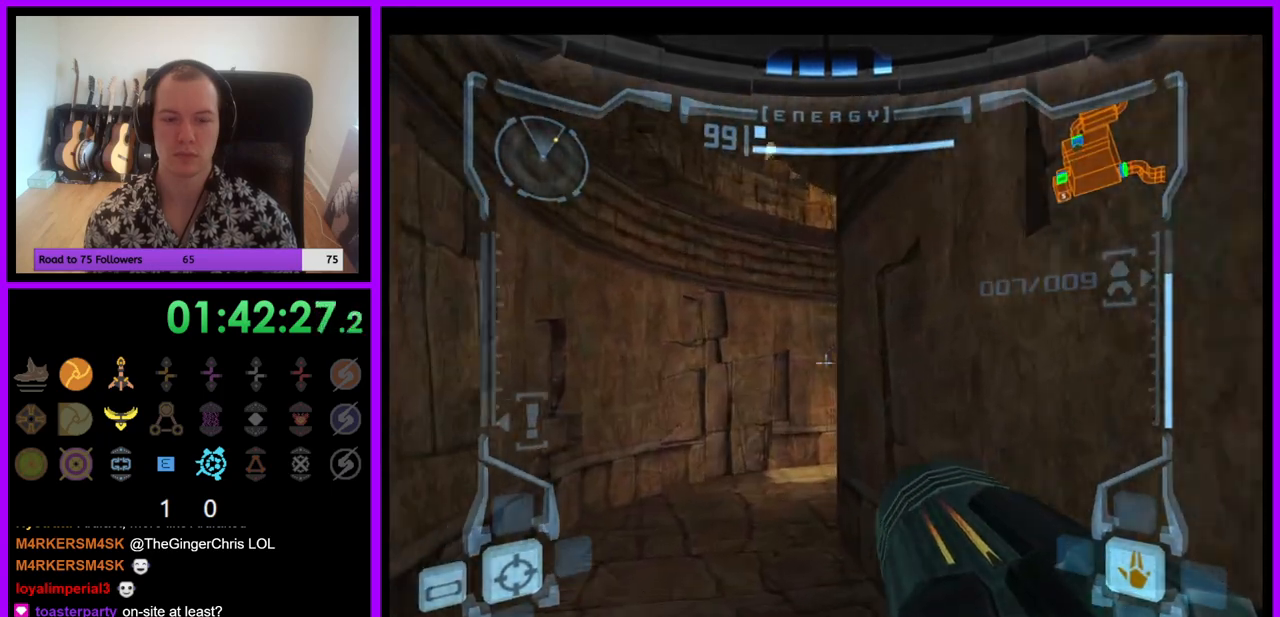
{"buttons": [], "left_stick": "up-right", "right_stick": "center", "events": [[33, "left_stick", "up-left"], [67, "B", "down"], [150, "B", "up"], [200, "left_stick", "up"], [233, "L1", "up"], [350, "left_stick", "up-right"]]}
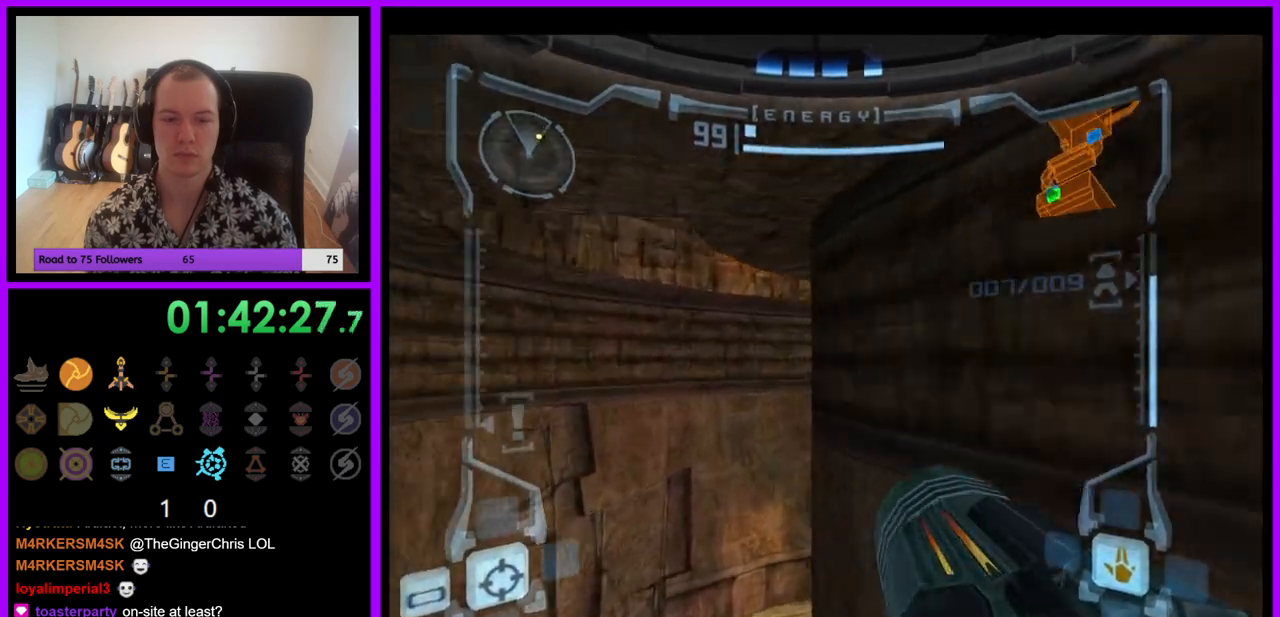
{"buttons": ["Z"], "left_stick": "up", "right_stick": "center", "events": [[267, "Z", "down"], [283, "left_stick", "up"]]}
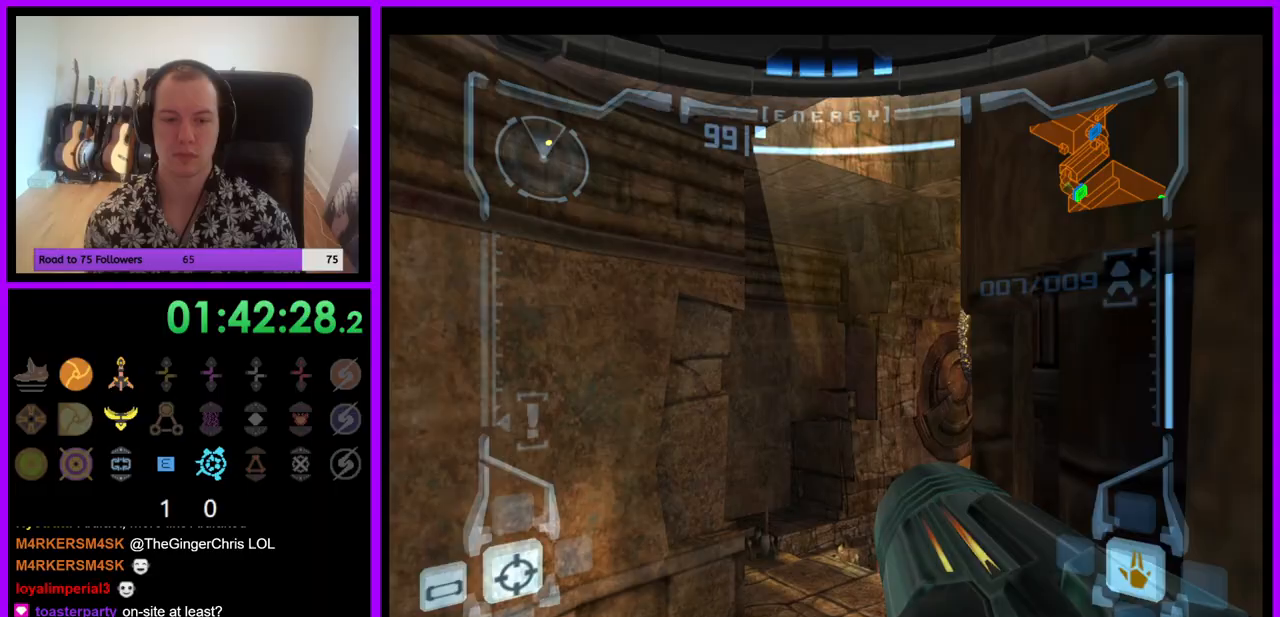
{"buttons": ["L1"], "left_stick": "up-right", "right_stick": "center", "events": [[117, "Z", "up"], [133, "left_stick", "up-right"], [233, "L1", "down"]]}
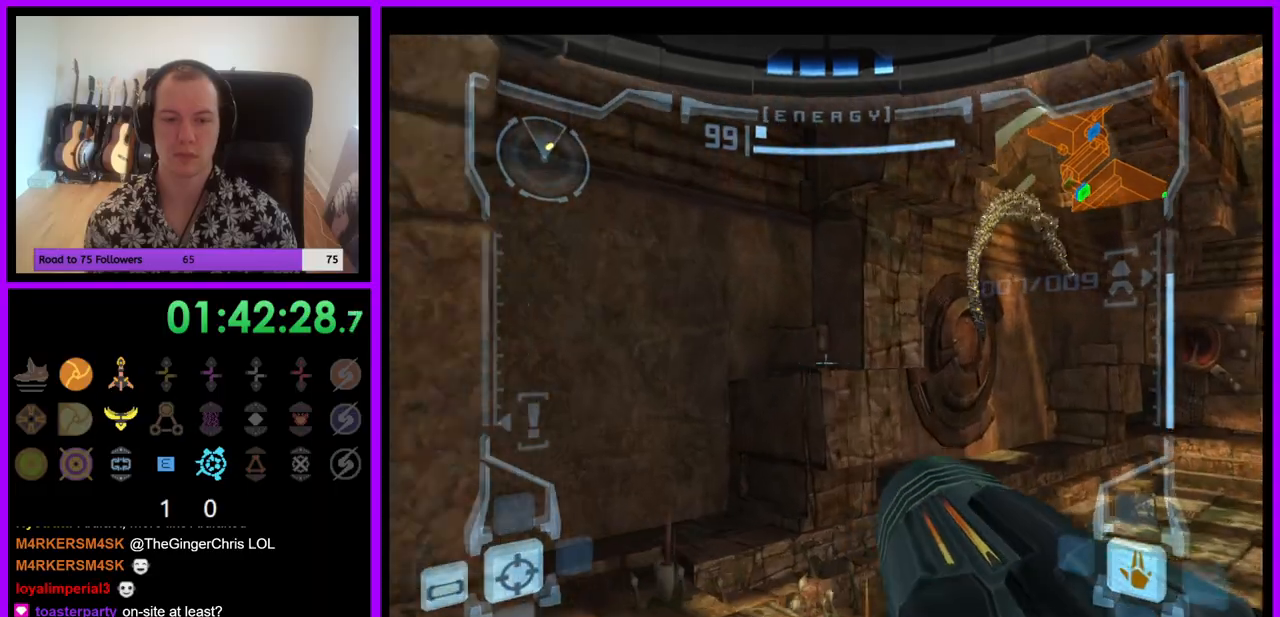
{"buttons": ["L1", "Z"], "left_stick": "up-right", "right_stick": "center", "events": [[467, "Z", "down"]]}
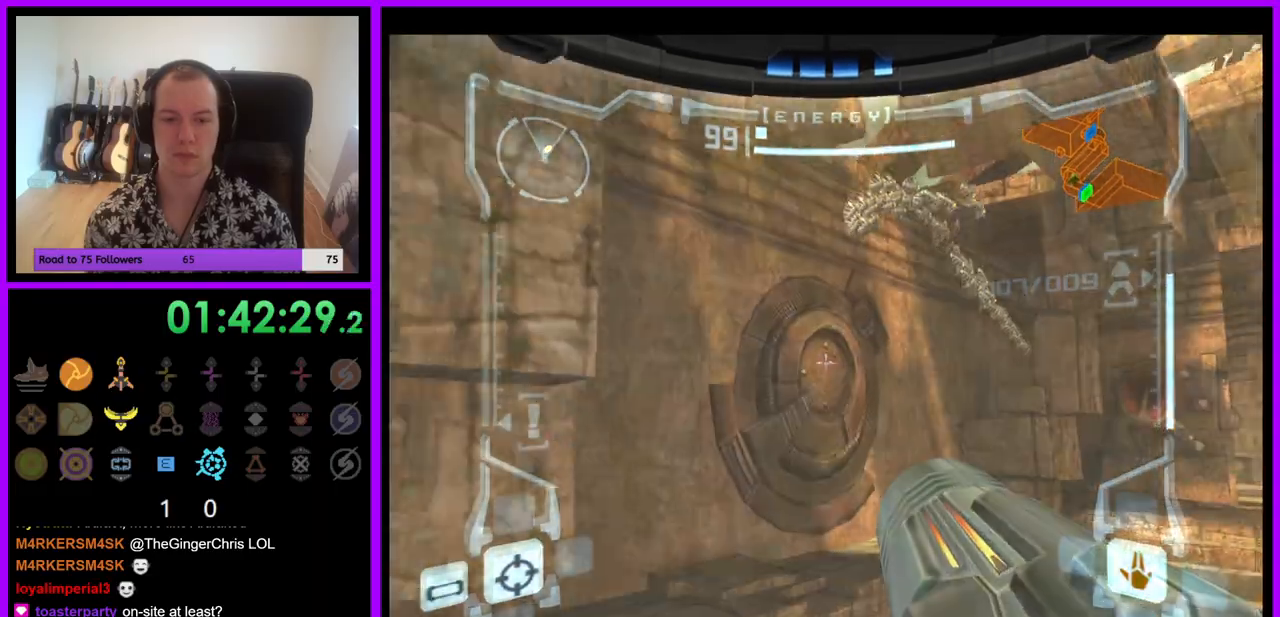
{"buttons": ["L1"], "left_stick": "up-right", "right_stick": "center", "events": [[233, "Z", "up"]]}
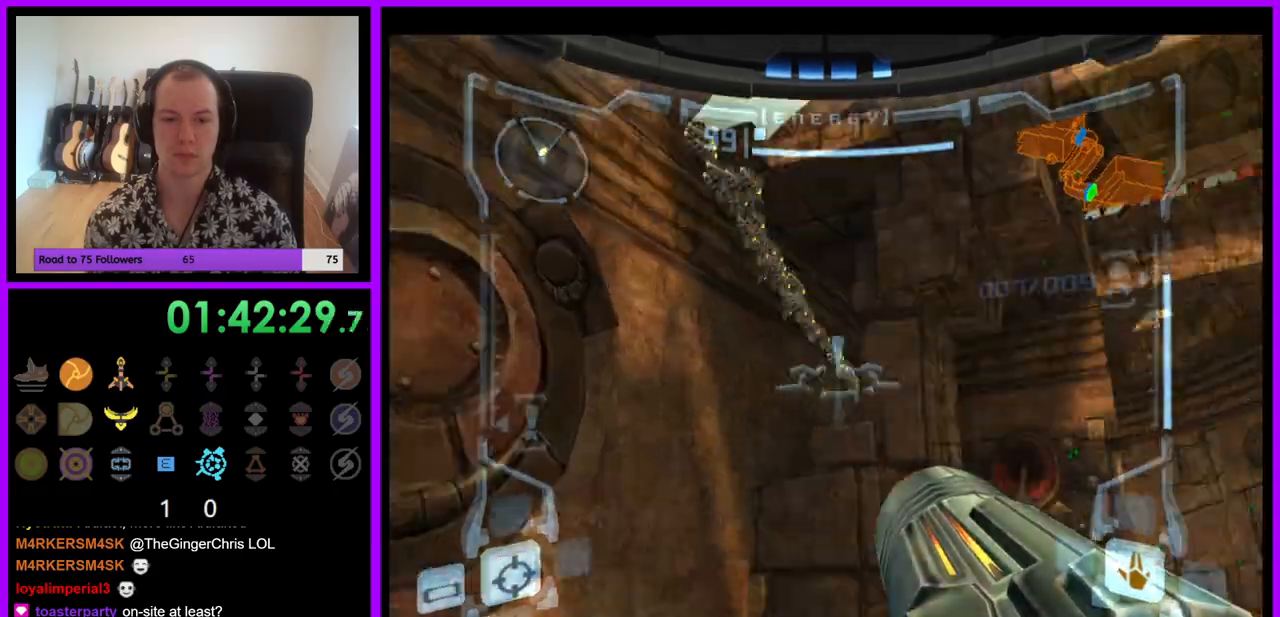
{"buttons": ["L1"], "left_stick": "up-right", "right_stick": "center", "events": [[217, "Z", "down"], [417, "Z", "up"]]}
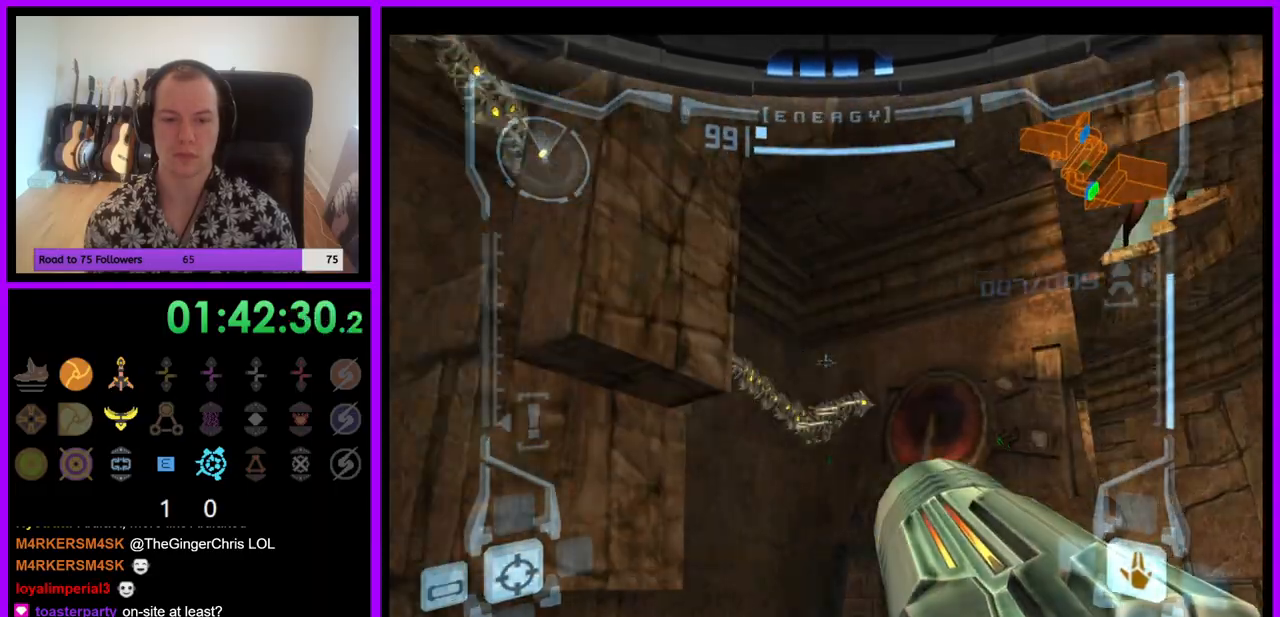
{"buttons": [], "left_stick": "up-right", "right_stick": "center", "events": [[83, "B", "down"], [150, "B", "up"], [367, "L1", "up"]]}
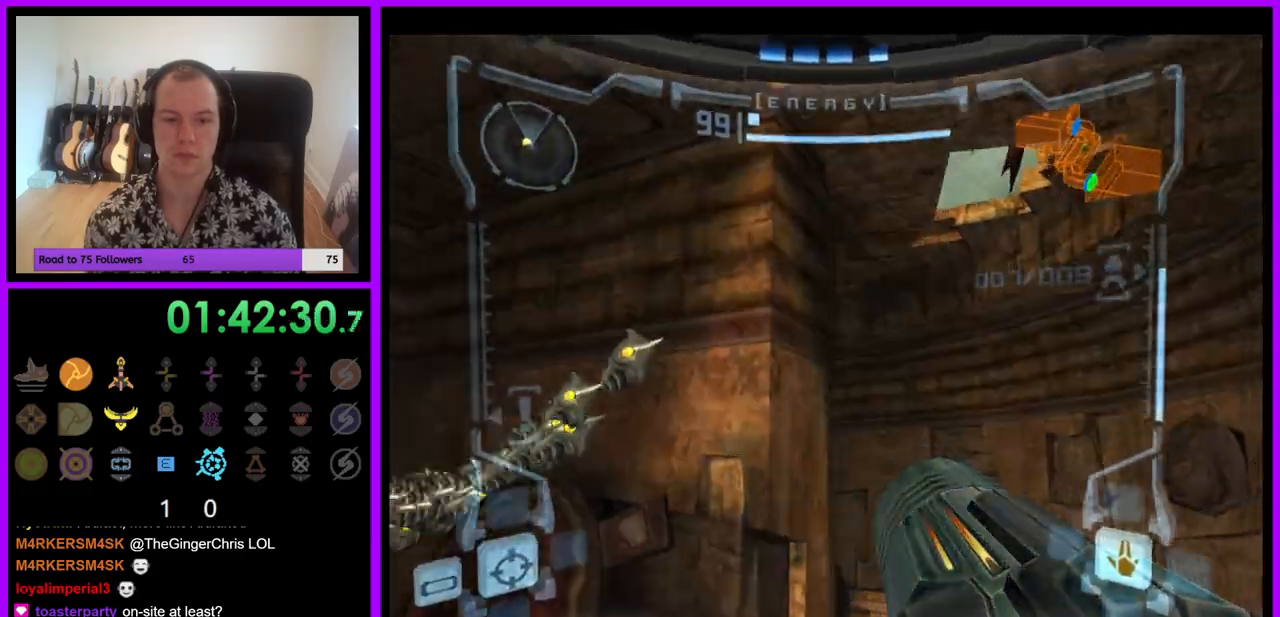
{"buttons": [], "left_stick": "up-left", "right_stick": "center", "events": [[50, "left_stick", "up"], [167, "left_stick", "up-left"]]}
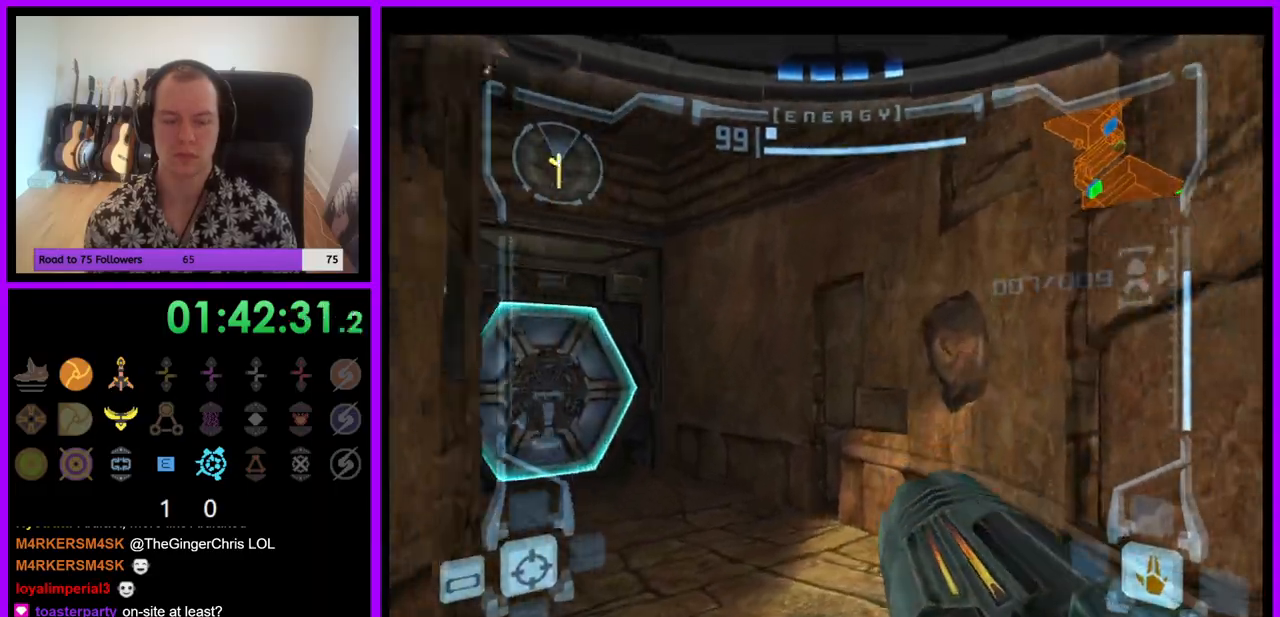
{"buttons": ["A"], "left_stick": "up", "right_stick": "center", "events": [[450, "A", "down"], [500, "left_stick", "up"]]}
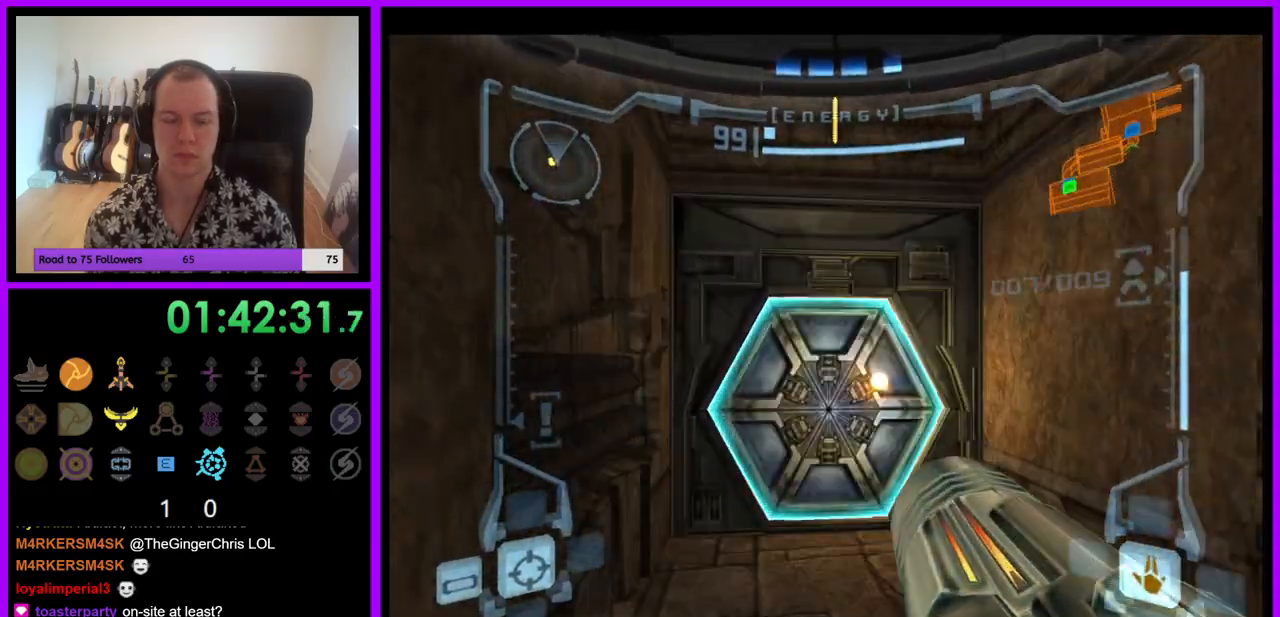
{"buttons": [], "left_stick": "up", "right_stick": "center", "events": [[50, "A", "up"]]}
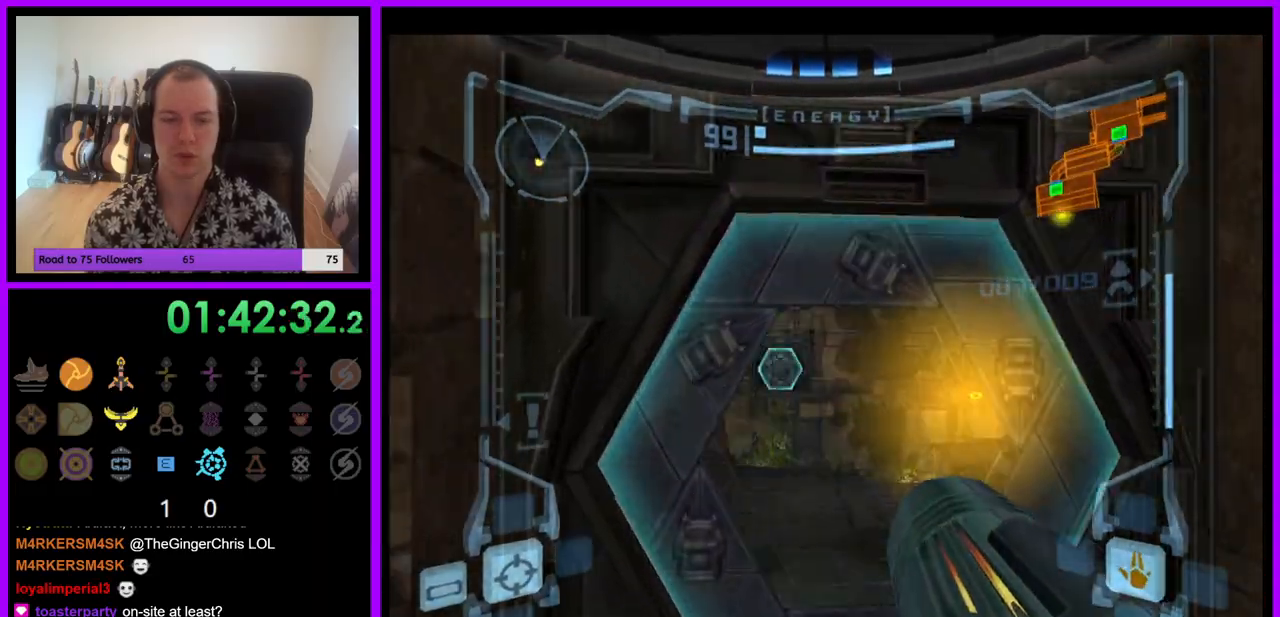
{"buttons": [], "left_stick": "up", "right_stick": "center", "events": []}
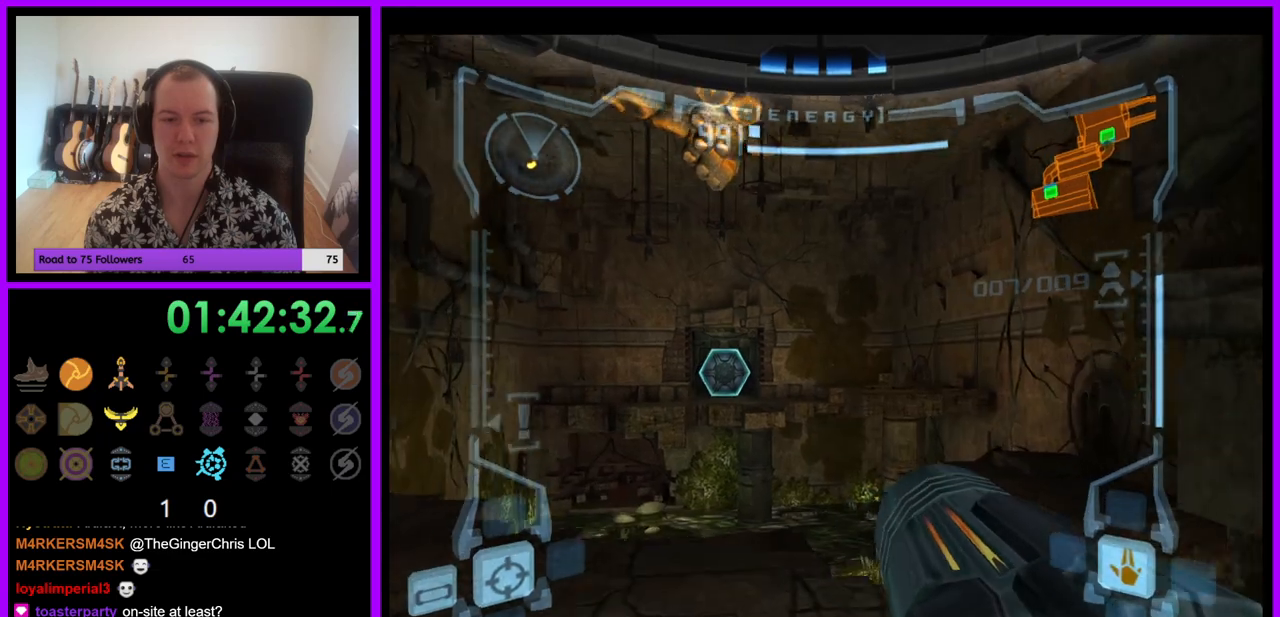
{"buttons": ["L1"], "left_stick": "up-right", "right_stick": "center", "events": [[33, "L1", "down"], [317, "left_stick", "up-right"], [333, "B", "down"], [417, "B", "up"]]}
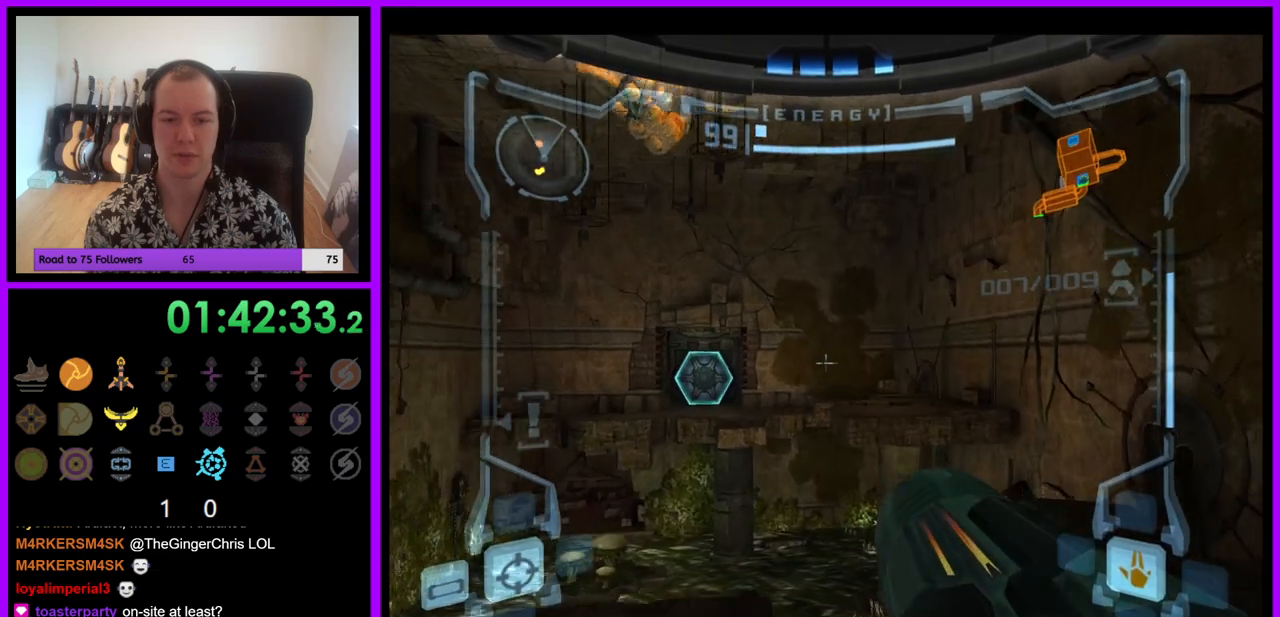
{"buttons": [], "left_stick": "up-left", "right_stick": "center", "events": [[367, "L1", "up"], [500, "left_stick", "up-left"]]}
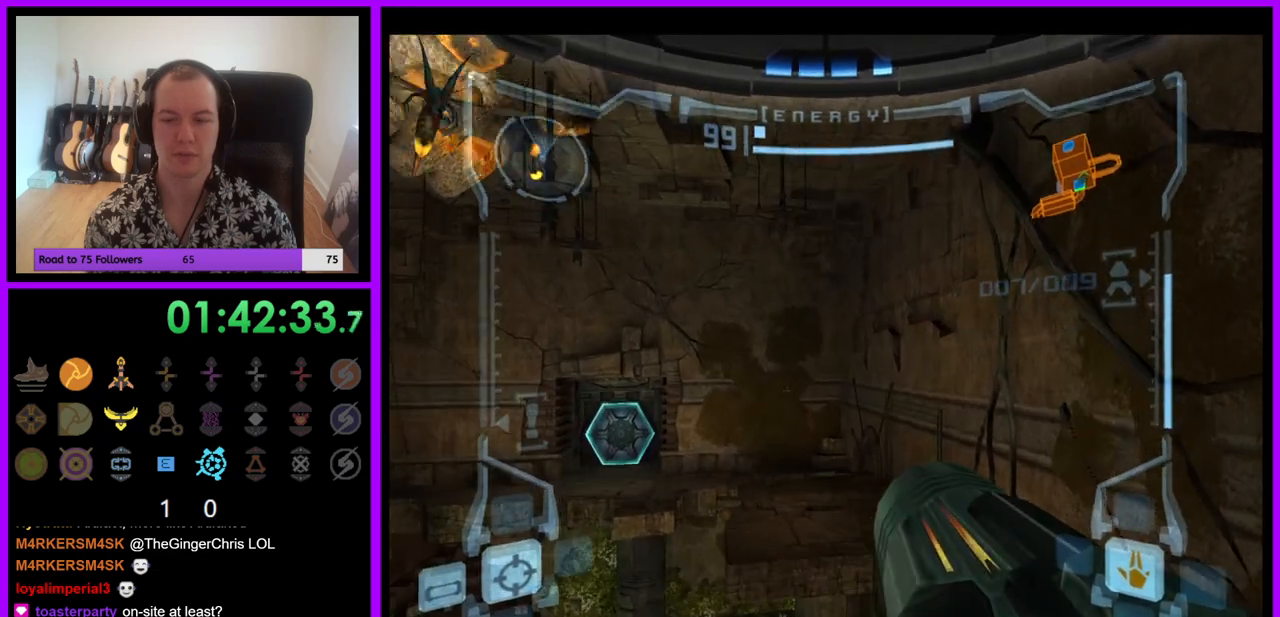
{"buttons": ["L1"], "left_stick": "up-right", "right_stick": "center", "events": [[250, "left_stick", "up"], [300, "L1", "down"], [367, "left_stick", "up-right"]]}
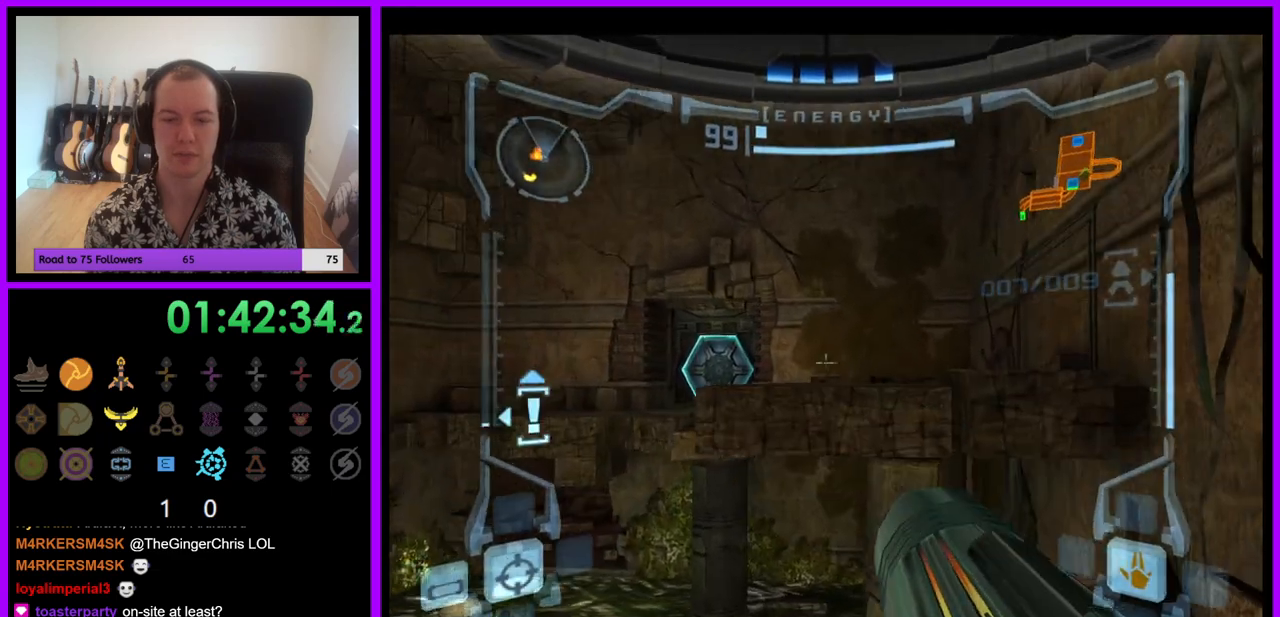
{"buttons": [], "left_stick": "up-left", "right_stick": "center", "events": [[33, "B", "down"], [83, "left_stick", "up"], [100, "B", "up"], [267, "L1", "up"], [500, "left_stick", "up-left"]]}
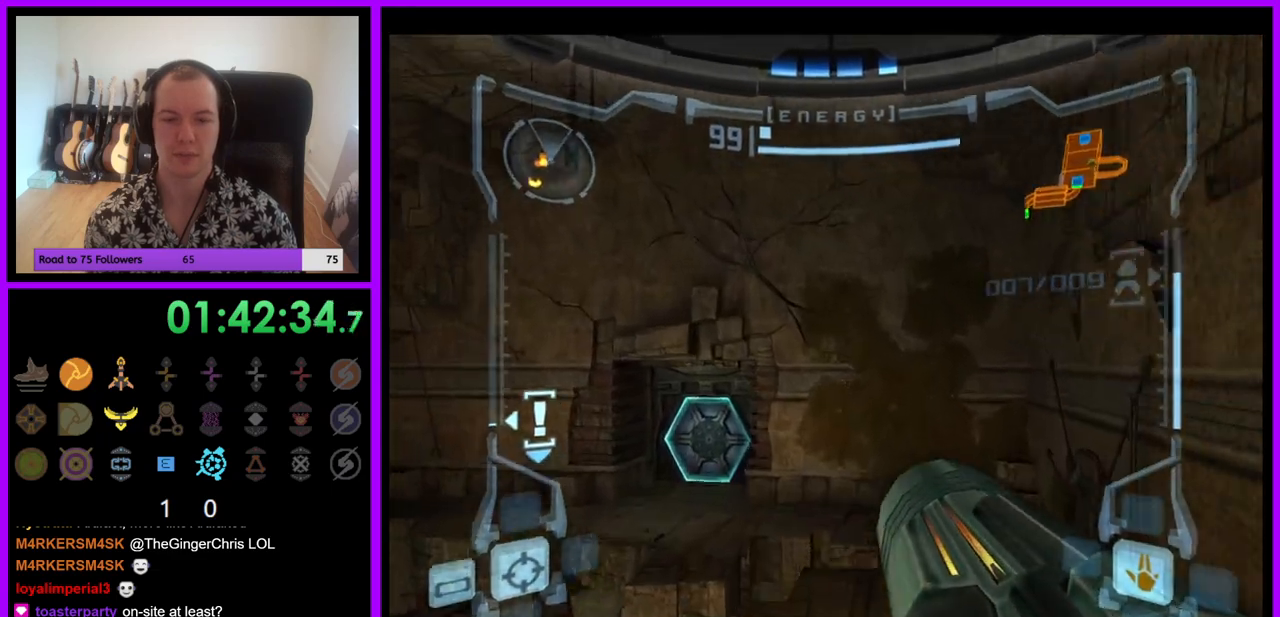
{"buttons": ["B", "L1"], "left_stick": "up", "right_stick": "center", "events": [[100, "left_stick", "up"], [167, "L1", "down"], [450, "B", "down"]]}
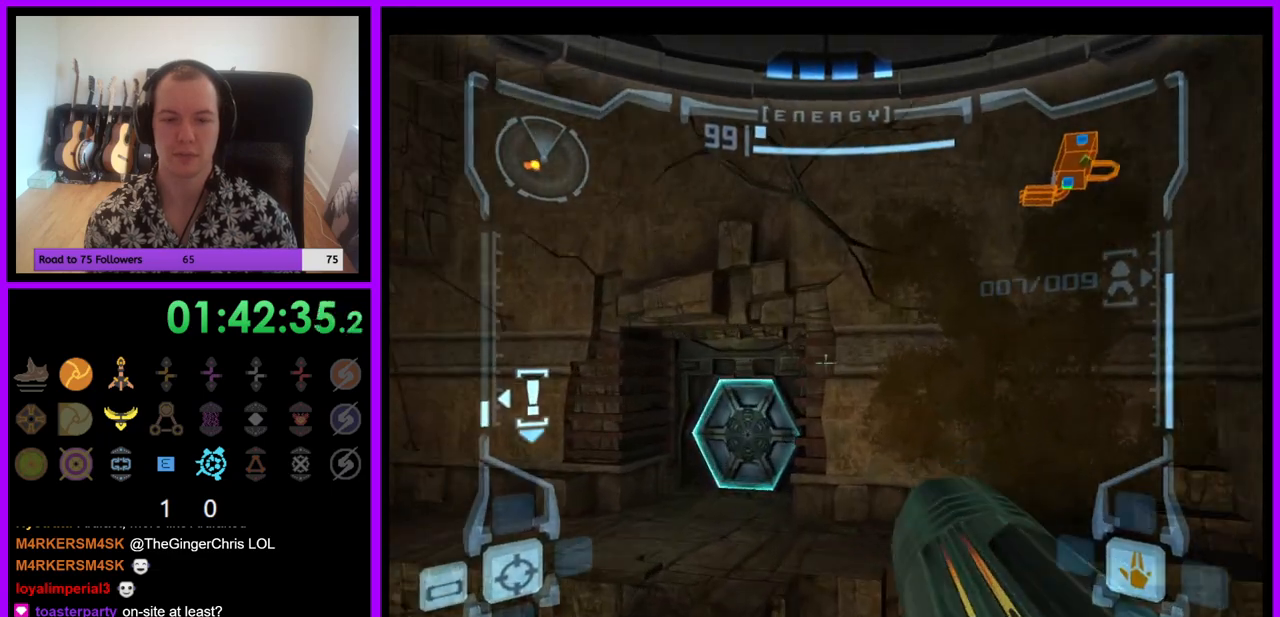
{"buttons": [], "left_stick": "up", "right_stick": "center", "events": [[17, "B", "up"], [217, "L1", "up"]]}
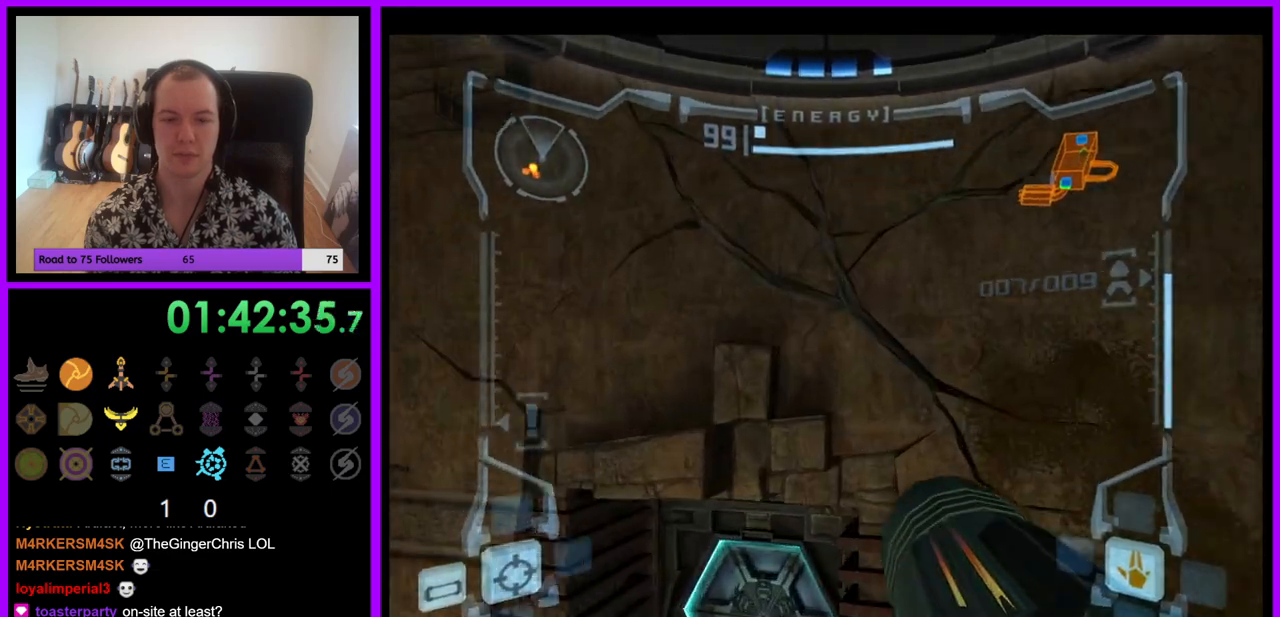
{"buttons": [], "left_stick": "up", "right_stick": "center", "events": [[183, "left_stick", "up-right"], [333, "left_stick", "up"]]}
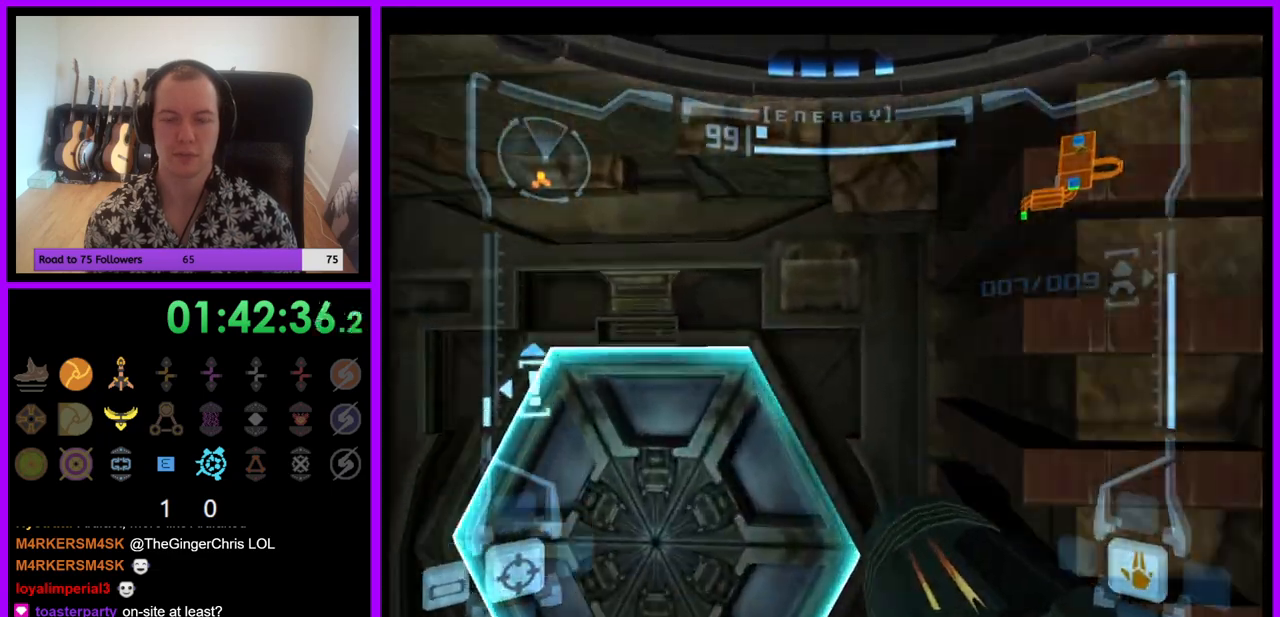
{"buttons": [], "left_stick": "center", "right_stick": "center", "events": [[50, "A", "down"], [83, "L1", "down"], [100, "left_stick", "up-left"], [133, "A", "up"], [183, "A", "down"], [233, "A", "up"], [317, "left_stick", "center"], [500, "L1", "up"]]}
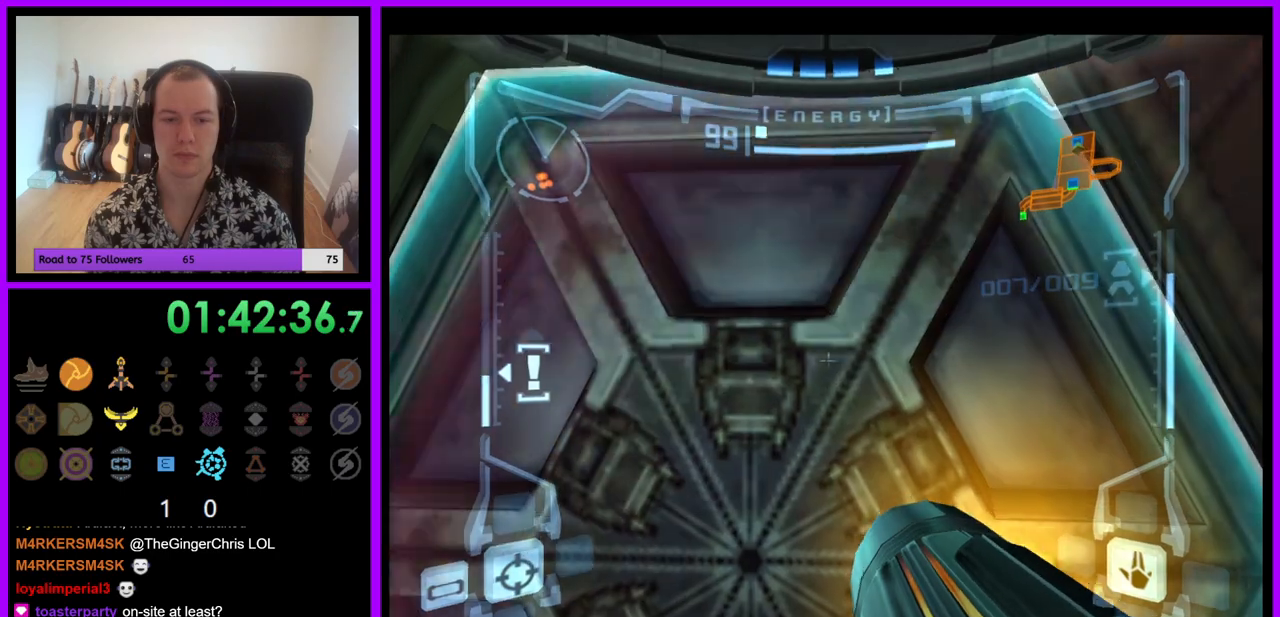
{"buttons": [], "left_stick": "center", "right_stick": "center", "events": [[250, "left_stick", "left"], [333, "left_stick", "center"]]}
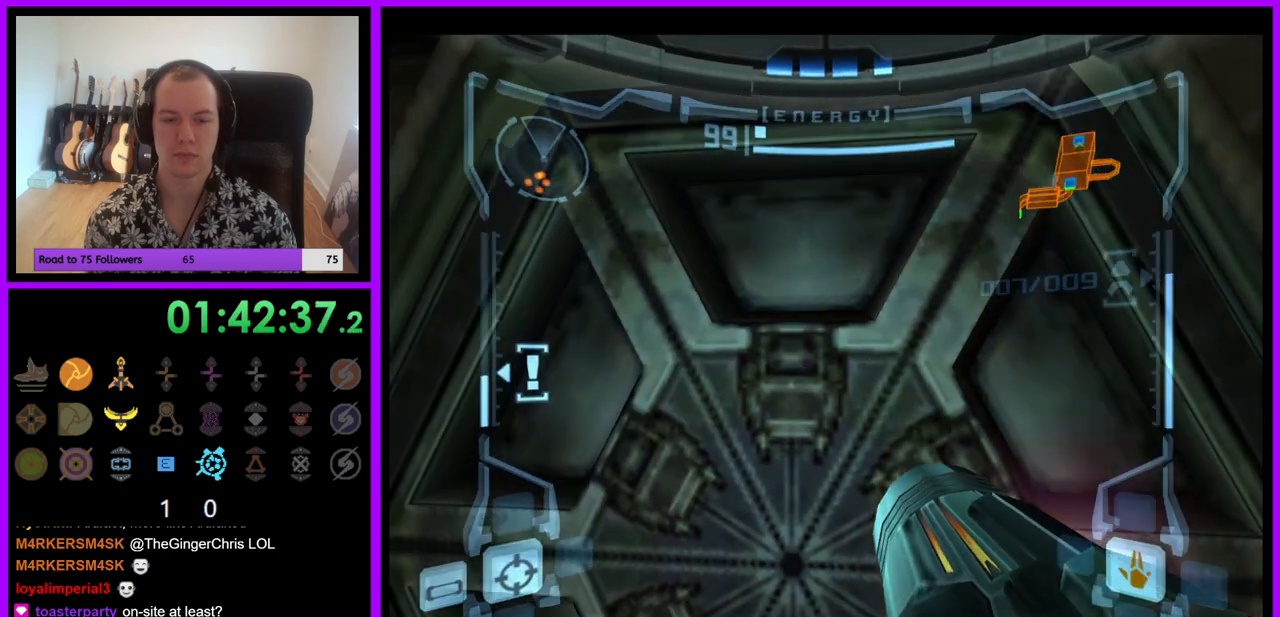
{"buttons": [], "left_stick": "center", "right_stick": "center", "events": [[117, "left_stick", "left"], [233, "left_stick", "center"]]}
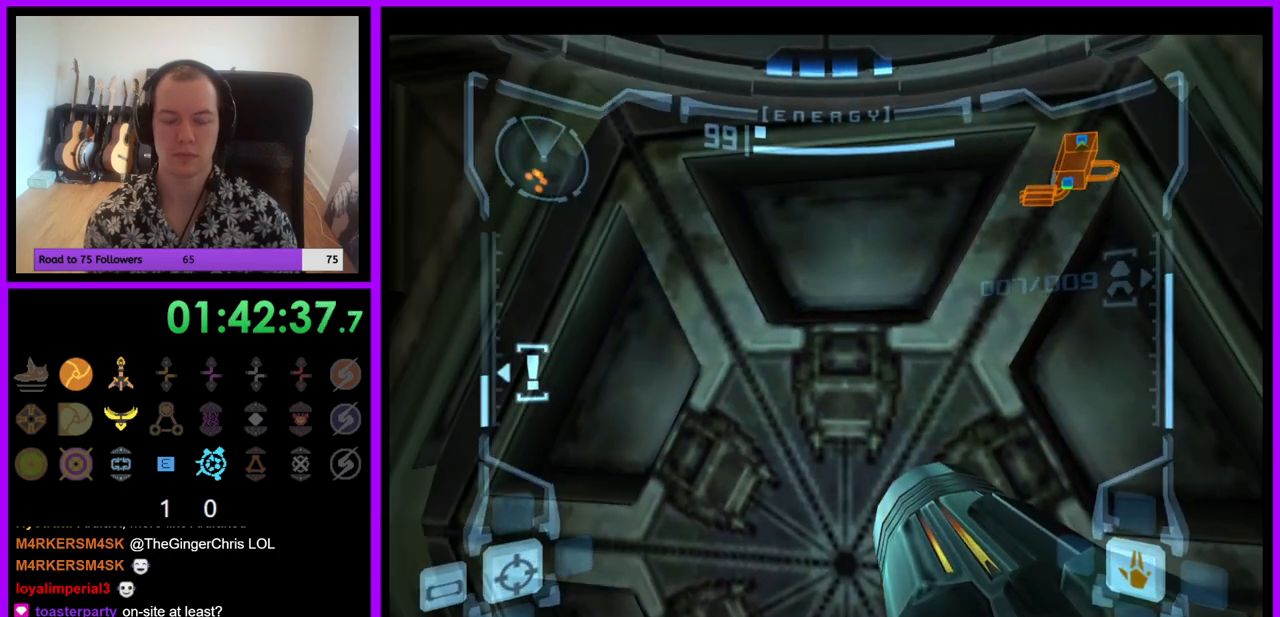
{"buttons": [], "left_stick": "center", "right_stick": "center", "events": []}
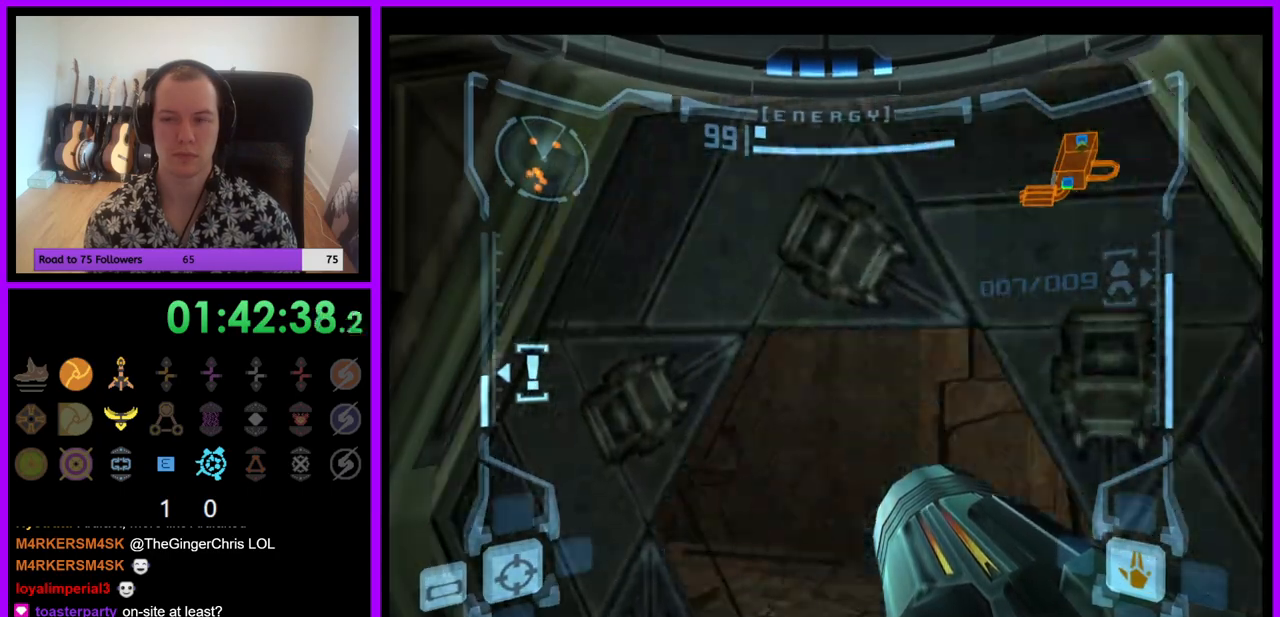
{"buttons": [], "left_stick": "up-left", "right_stick": "center", "events": [[83, "left_stick", "up"], [100, "L1", "down"], [267, "left_stick", "up-right"], [450, "L1", "up"], [500, "left_stick", "up-left"]]}
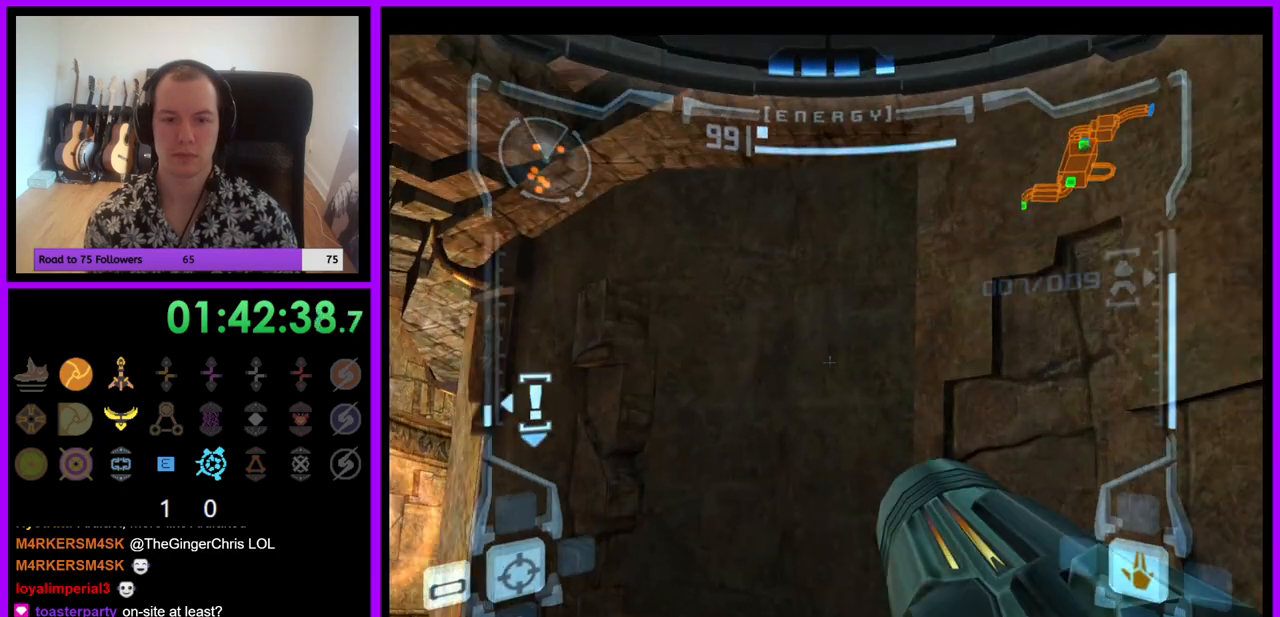
{"buttons": ["A", "L1"], "left_stick": "up", "right_stick": "center", "events": [[100, "left_stick", "left"], [183, "Z", "down"], [317, "Z", "up"], [383, "L1", "down"], [400, "left_stick", "up"], [467, "A", "down"]]}
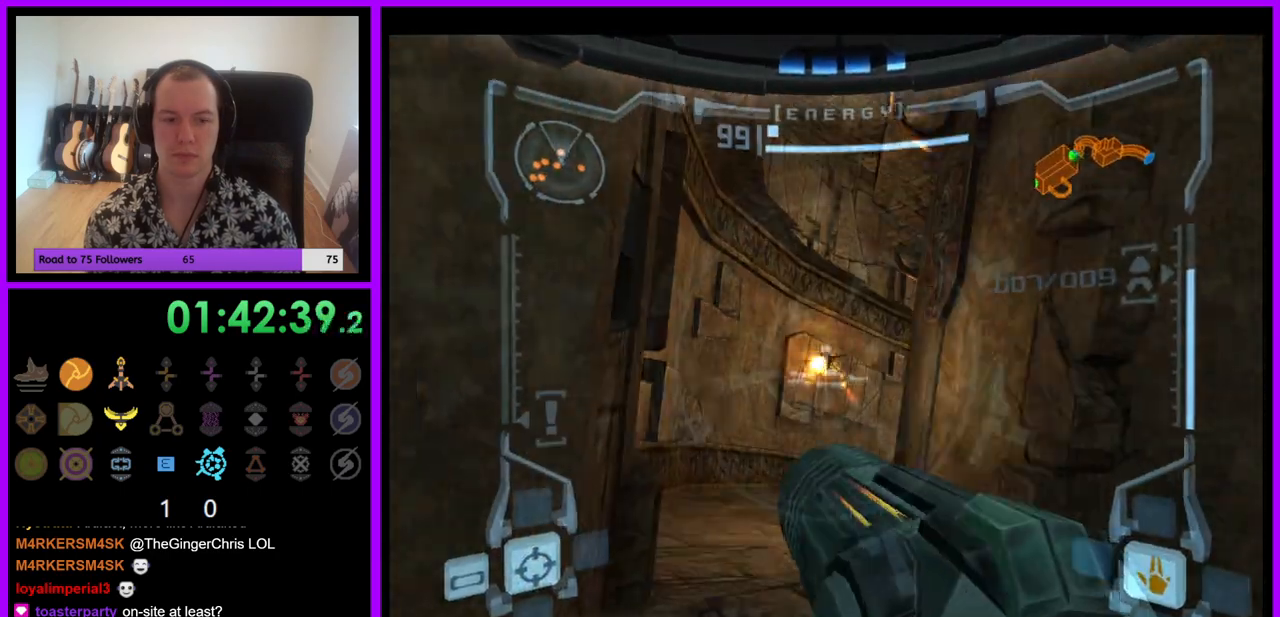
{"buttons": ["L1"], "left_stick": "up", "right_stick": "center", "events": [[33, "A", "up"], [117, "A", "down"], [183, "A", "up"], [250, "A", "down"], [350, "A", "up"]]}
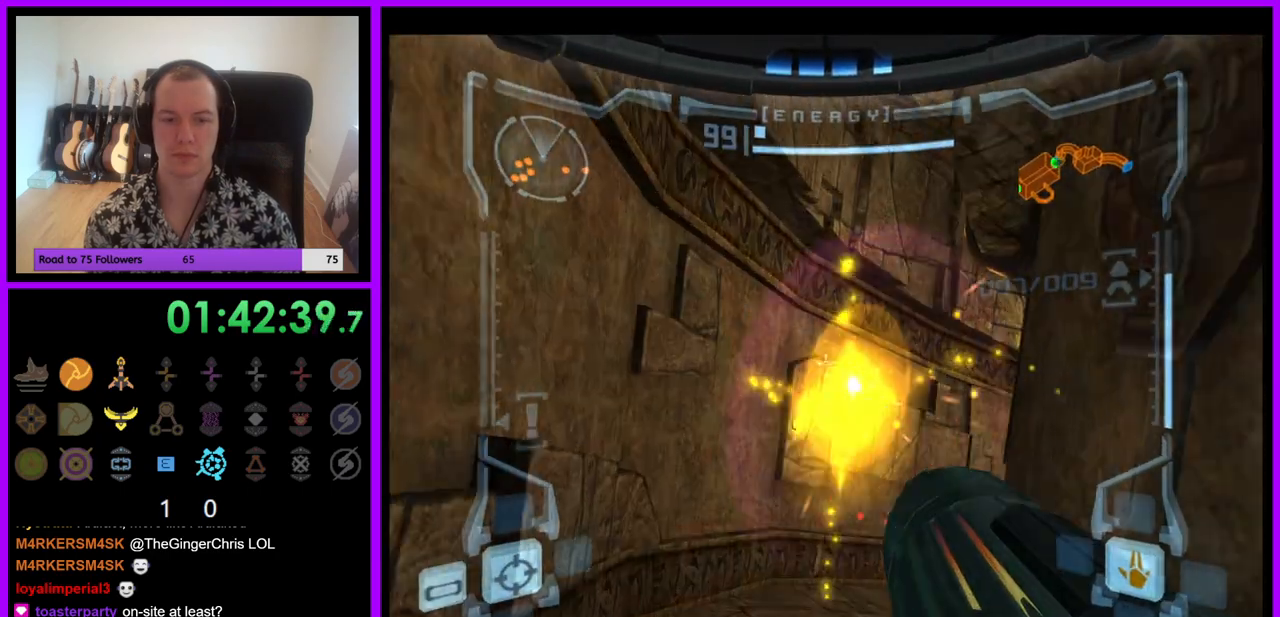
{"buttons": [], "left_stick": "up-right", "right_stick": "center", "events": [[233, "L1", "up"], [500, "left_stick", "up-right"]]}